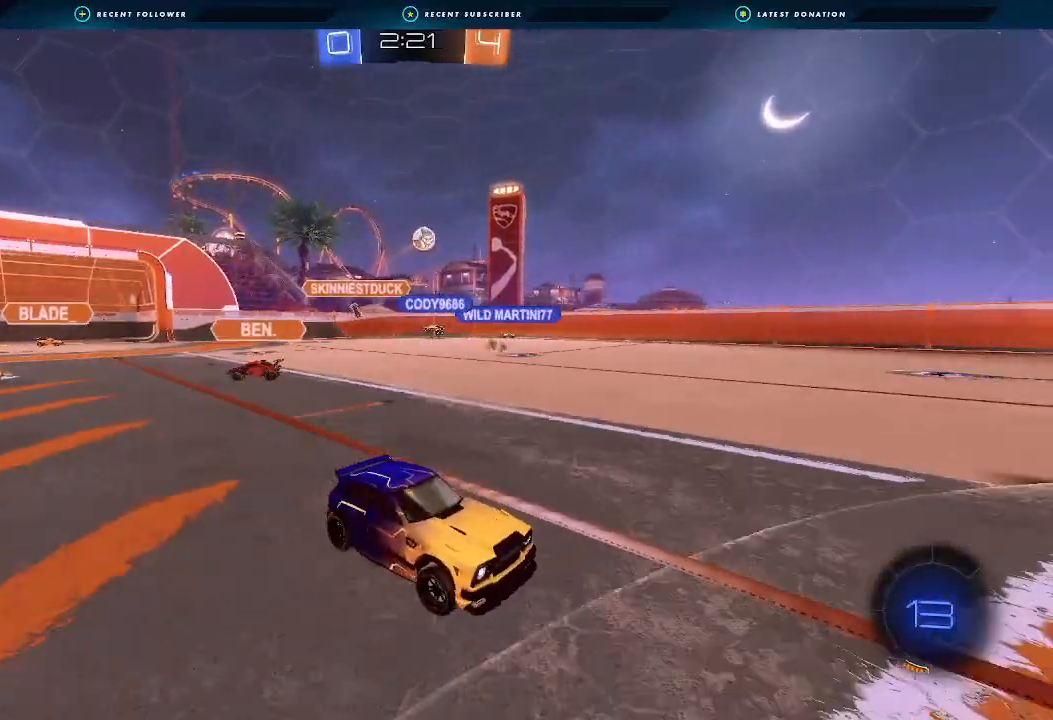
Gameplay with a controller (Xbox layout); each line is a JSON object with the inputs held at the frame after it. "events" lists button and stick changes between this image and that frame as [ms after this image, input, new state], when the widget could be followed in between.
{"buttons": ["R2"], "left_stick": "right", "right_stick": "center", "events": [[33, "Y", "down"], [67, "left_stick", "center"], [133, "Y", "up"], [133, "left_stick", "right"], [267, "left_stick", "center"], [400, "left_stick", "right"]]}
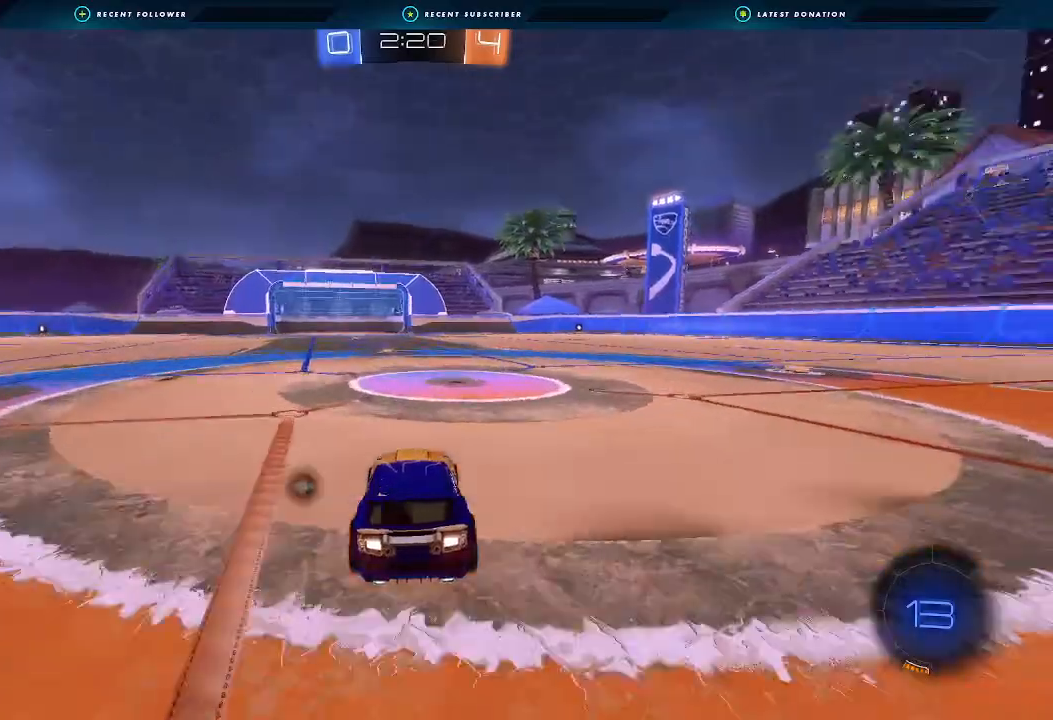
{"buttons": ["R2"], "left_stick": "center", "right_stick": "center", "events": [[33, "left_stick", "center"], [100, "Y", "down"], [200, "Y", "up"]]}
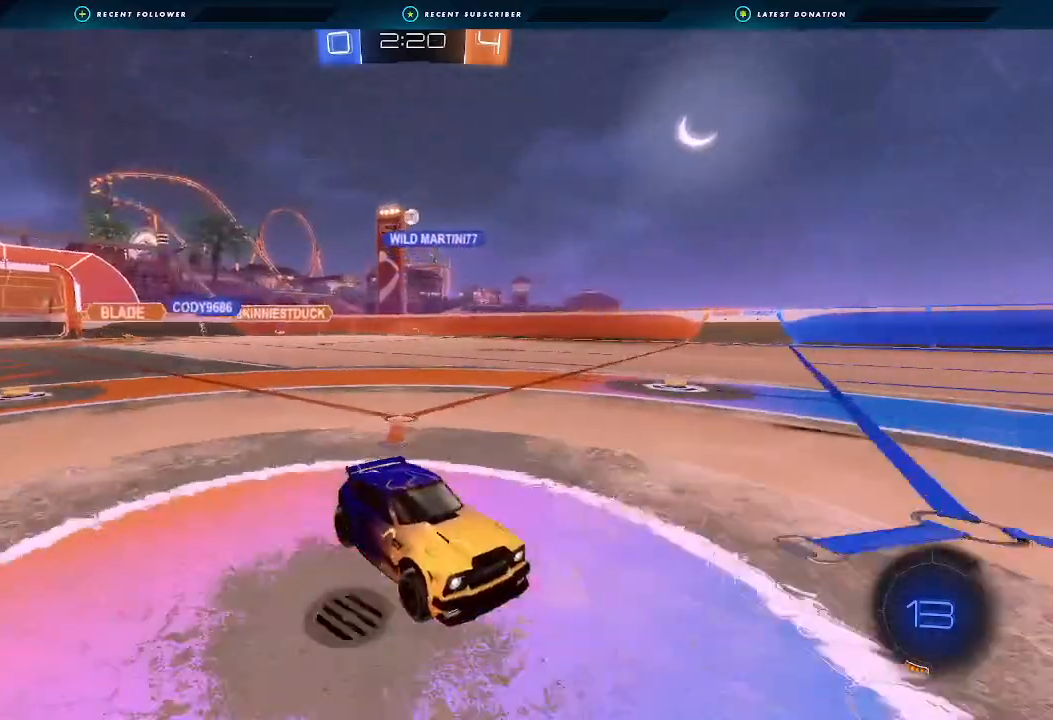
{"buttons": ["L1", "R2"], "left_stick": "left", "right_stick": "center", "events": [[400, "left_stick", "left"], [433, "L1", "down"]]}
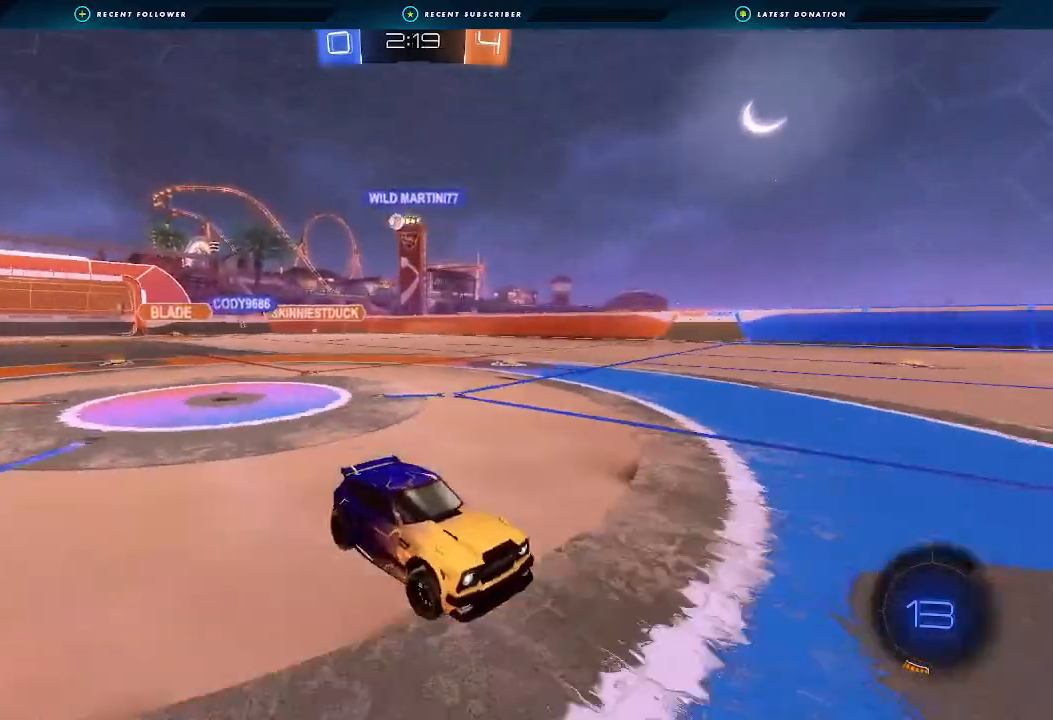
{"buttons": ["R2"], "left_stick": "left", "right_stick": "center"}
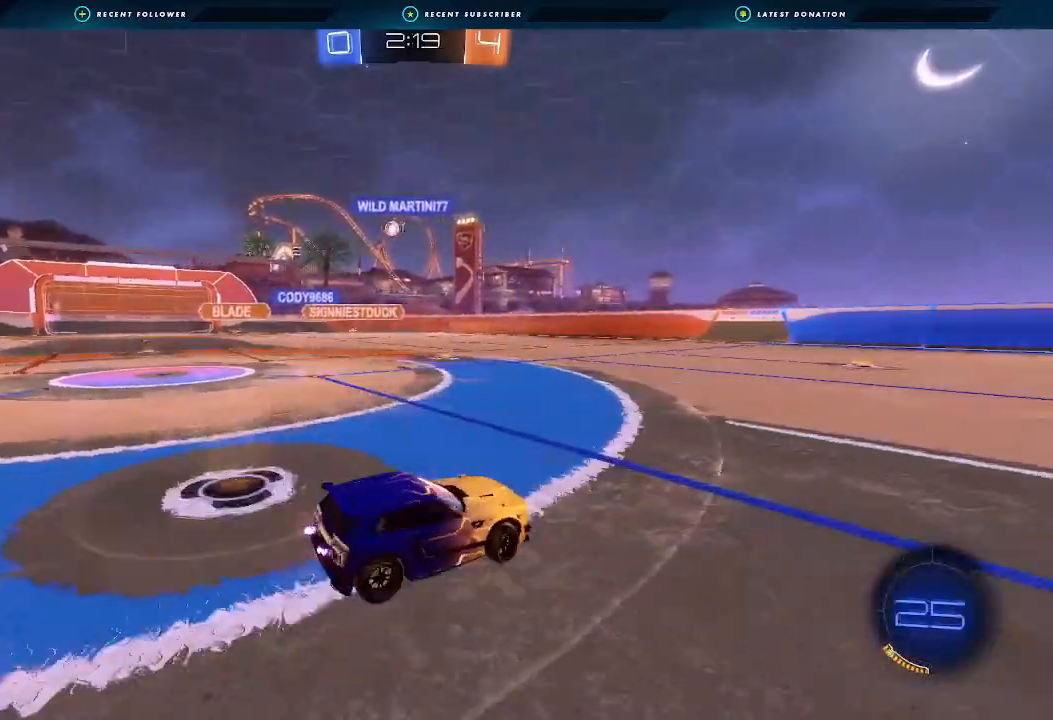
{"buttons": ["R2"], "left_stick": "center", "right_stick": "center", "events": [[367, "left_stick", "center"]]}
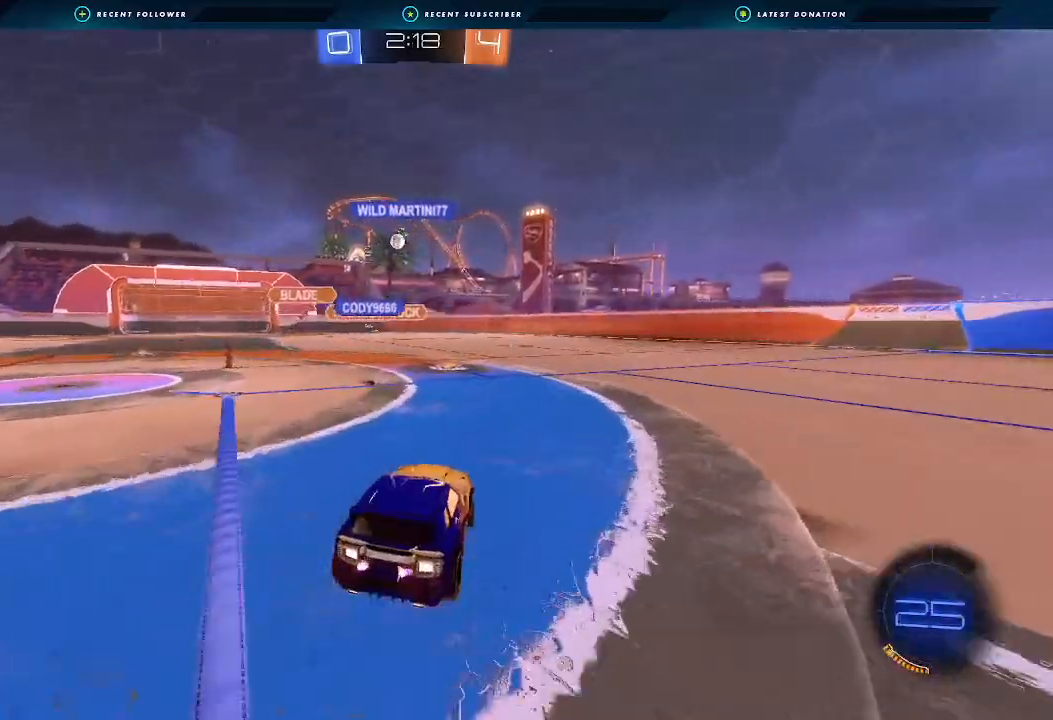
{"buttons": ["R2"], "left_stick": "left", "right_stick": "center", "events": [[300, "left_stick", "left"]]}
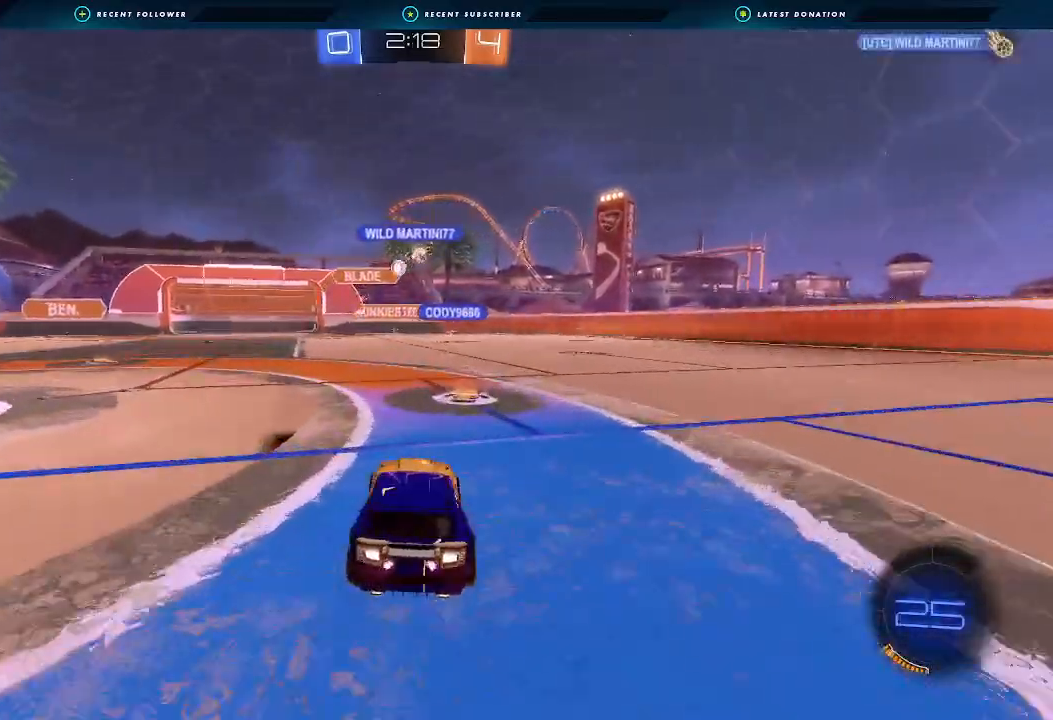
{"buttons": ["R2"], "left_stick": "center", "right_stick": "center", "events": [[33, "left_stick", "center"], [200, "left_stick", "right"], [367, "left_stick", "center"]]}
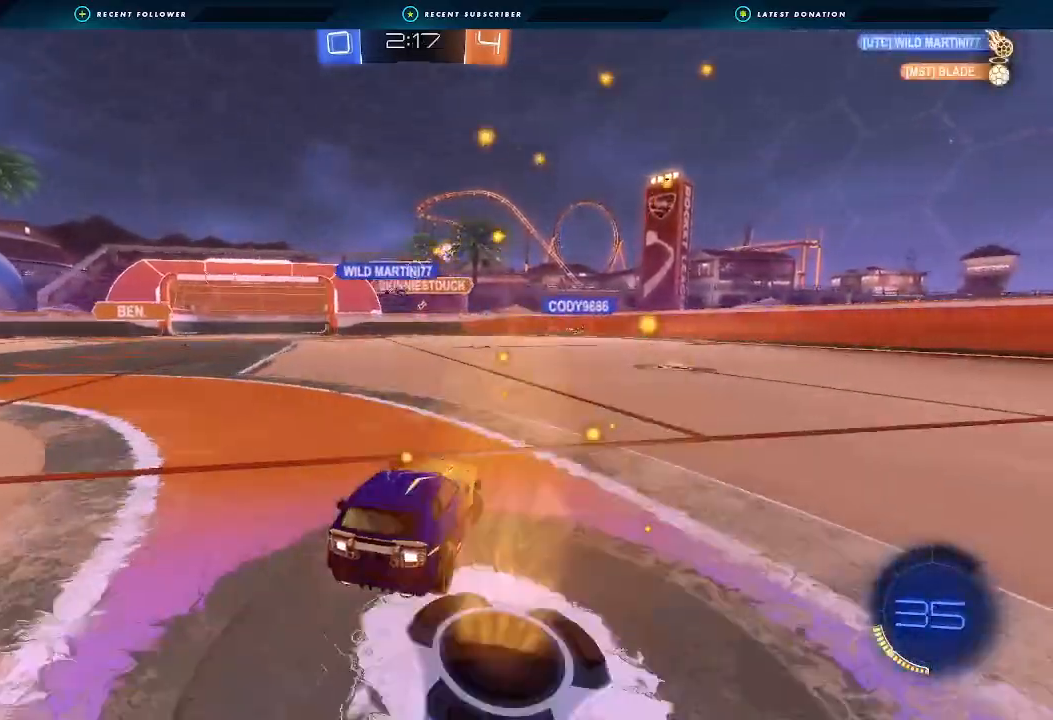
{"buttons": ["R2"], "left_stick": "center", "right_stick": "center", "events": [[100, "left_stick", "right"], [333, "left_stick", "center"]]}
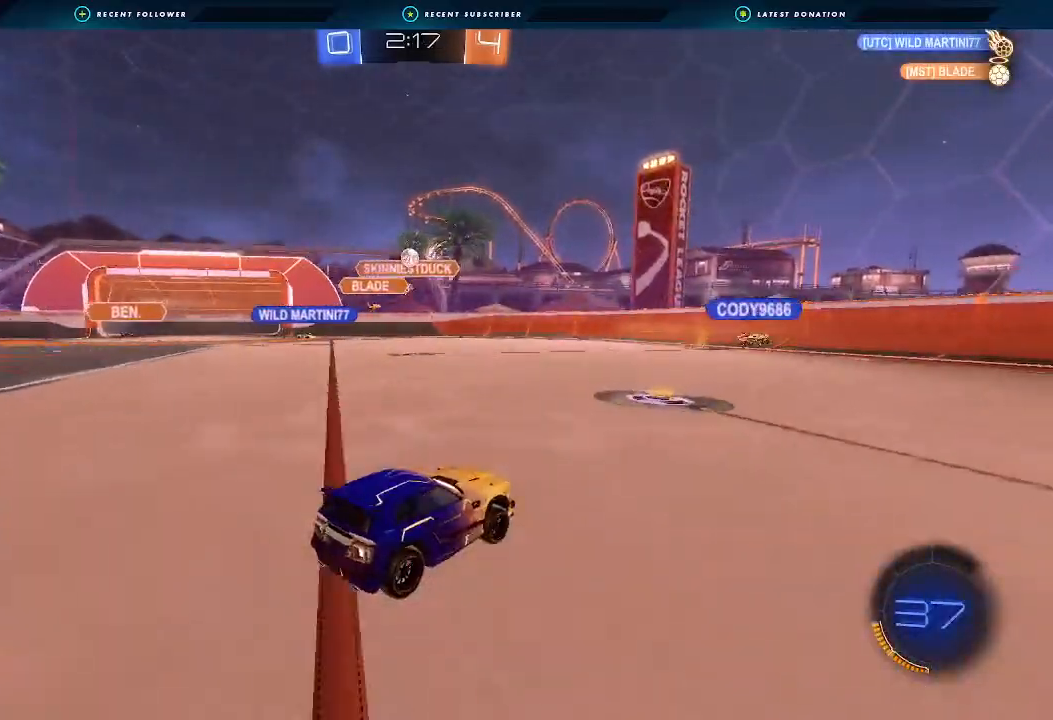
{"buttons": ["R2"], "left_stick": "center", "right_stick": "center"}
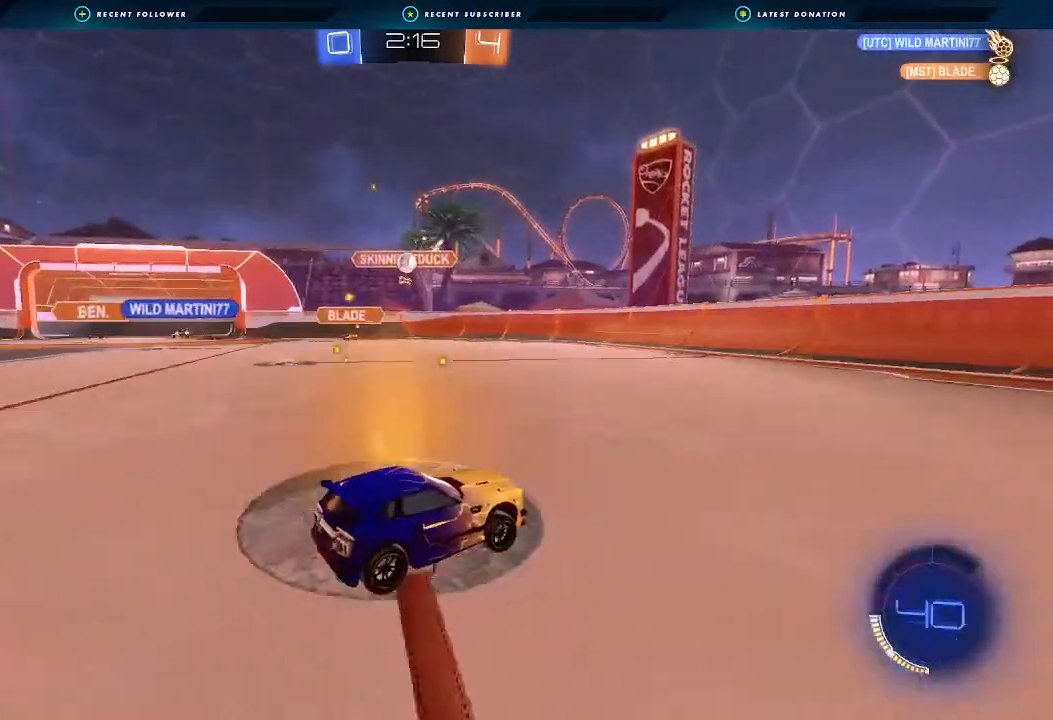
{"buttons": ["R2"], "left_stick": "center", "right_stick": "center", "events": [[33, "left_stick", "left"], [167, "left_stick", "center"]]}
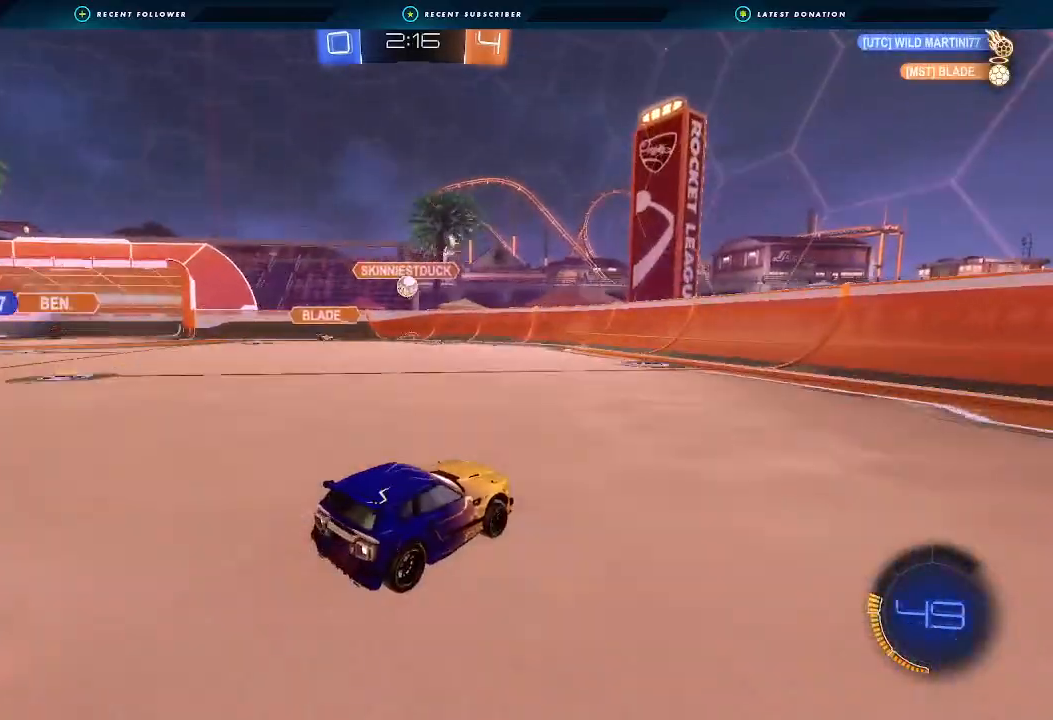
{"buttons": ["R2"], "left_stick": "center", "right_stick": "center", "events": [[200, "left_stick", "left"], [400, "left_stick", "center"]]}
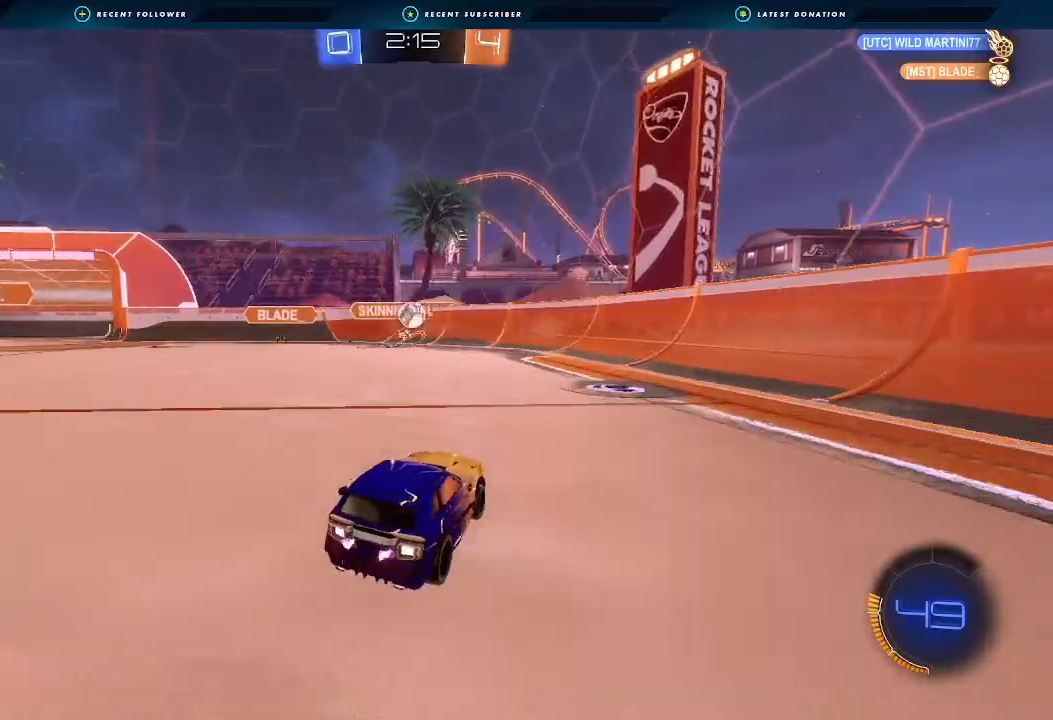
{"buttons": ["A", "B", "R2"], "left_stick": "down-left", "right_stick": "center", "events": [[200, "left_stick", "right"], [300, "left_stick", "center"], [400, "B", "down"], [433, "A", "down"], [433, "left_stick", "down-left"]]}
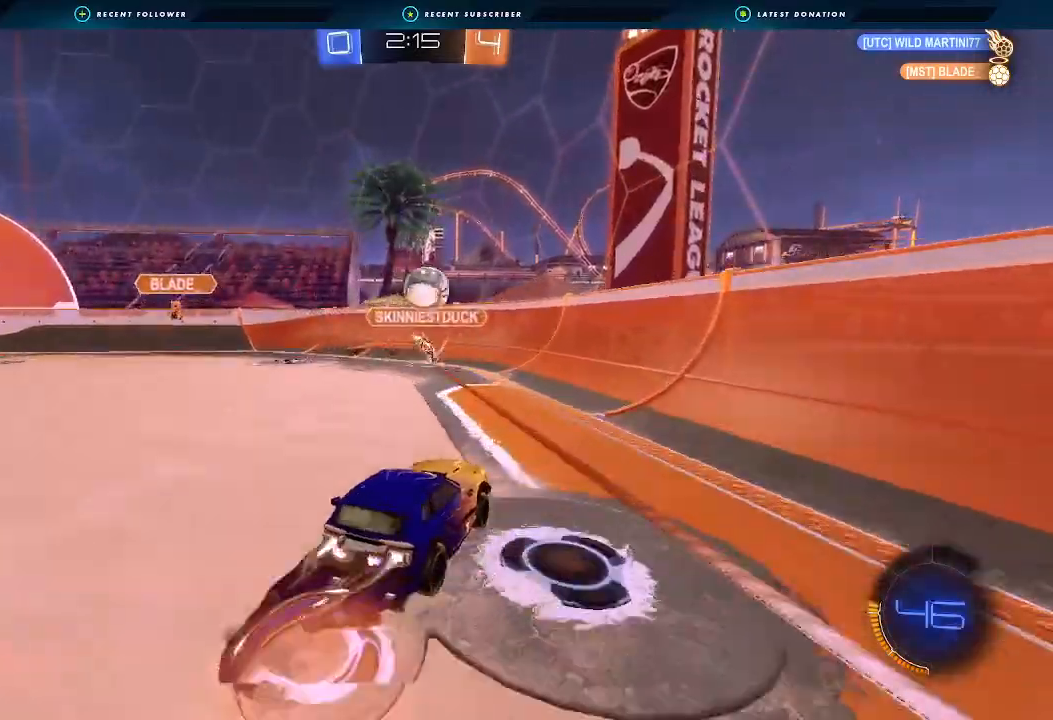
{"buttons": ["L1", "R2"], "left_stick": "left", "right_stick": "center", "events": [[200, "left_stick", "center"], [367, "left_stick", "left"], [400, "L1", "down"], [500, "A", "up"], [500, "B", "up"]]}
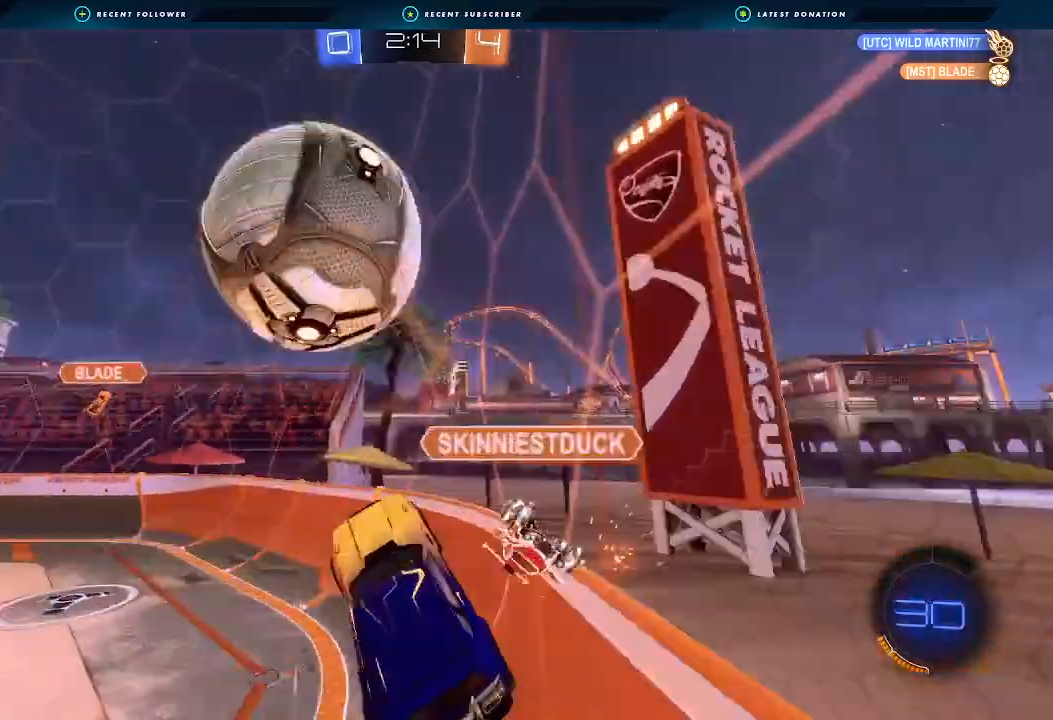
{"buttons": ["R2"], "left_stick": "left", "right_stick": "center", "events": [[67, "L1", "up"]]}